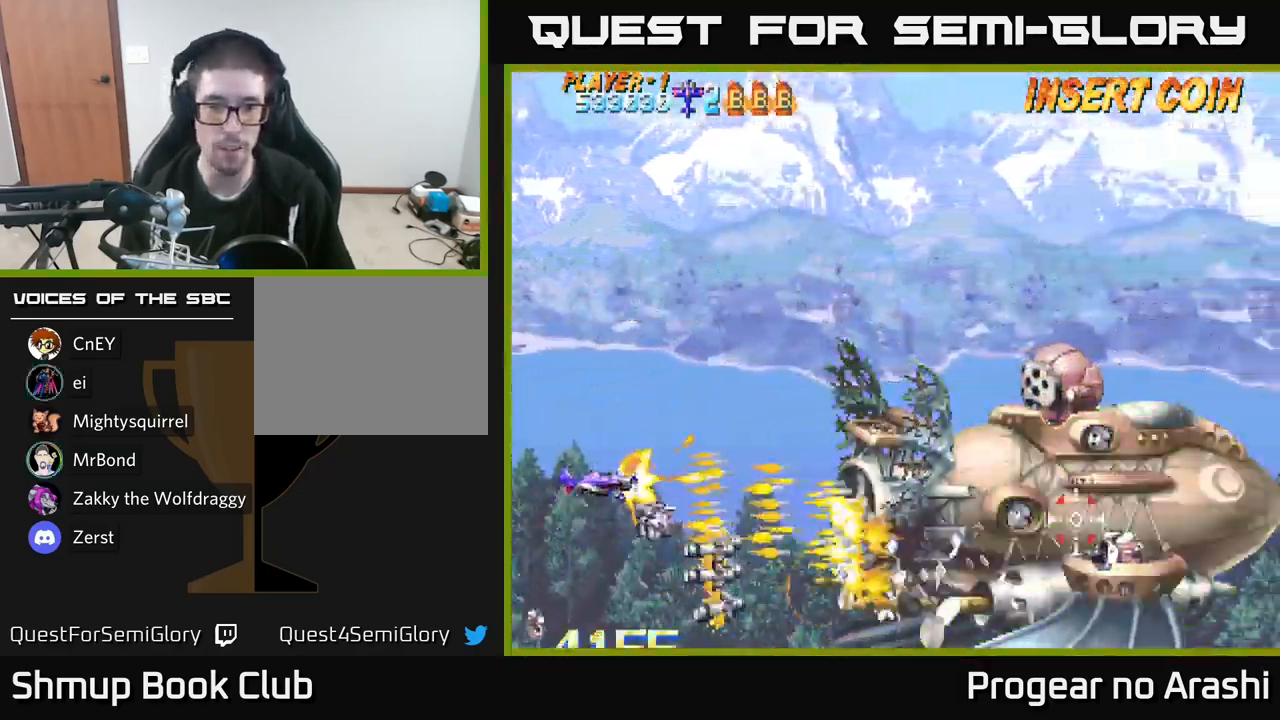
Gameplay with a controller (Xbox layout); each line is a JSON object with the inputs held at the frame after it. "events" lists button and stick changes between this image and that frame as [ms after this image, input, new state], when the widget could be followed in between.
{"buttons": ["A"], "left_stick": "center", "right_stick": "center", "events": [[200, "A", "down"], [217, "X", "up"], [300, "DPAD_LEFT", "down"], [384, "DPAD_LEFT", "up"], [500, "DPAD_UP", "up"]]}
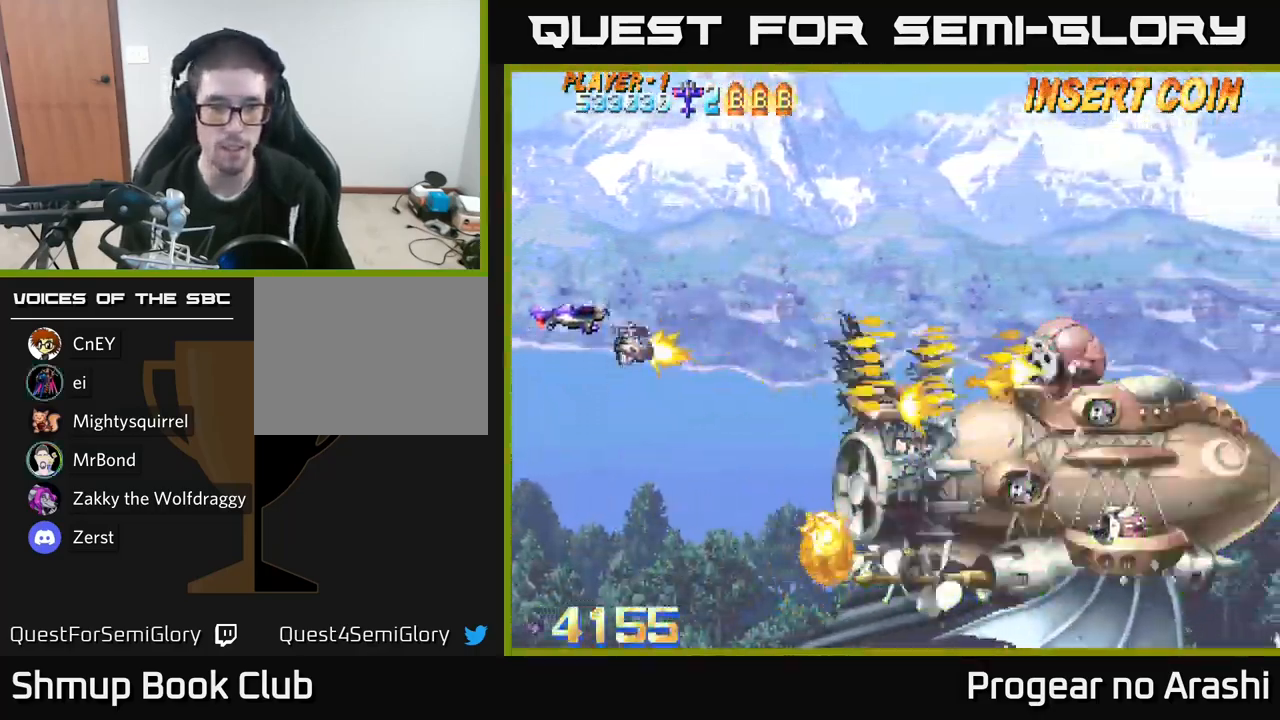
{"buttons": ["A", "DPAD_DOWN"], "left_stick": "center", "right_stick": "center", "events": [[34, "DPAD_DOWN", "down"]]}
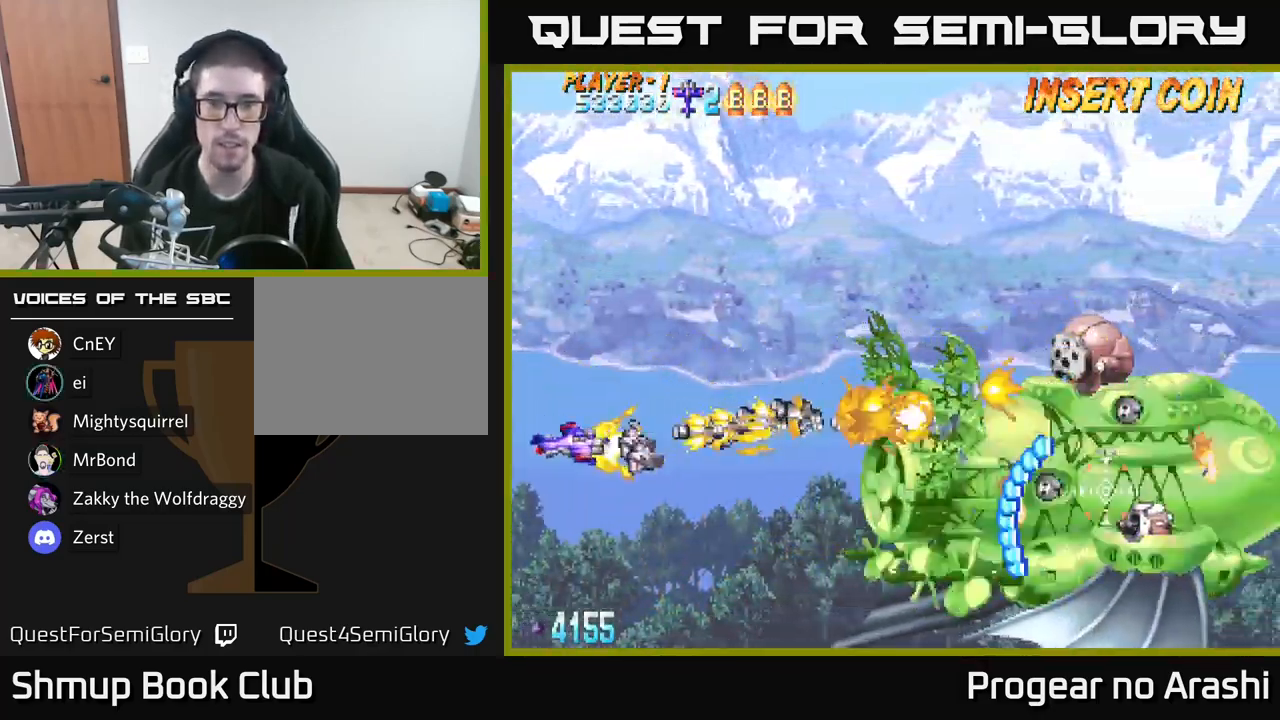
{"buttons": ["X", "DPAD_DOWN"], "left_stick": "center", "right_stick": "center", "events": [[250, "X", "down"], [284, "A", "up"]]}
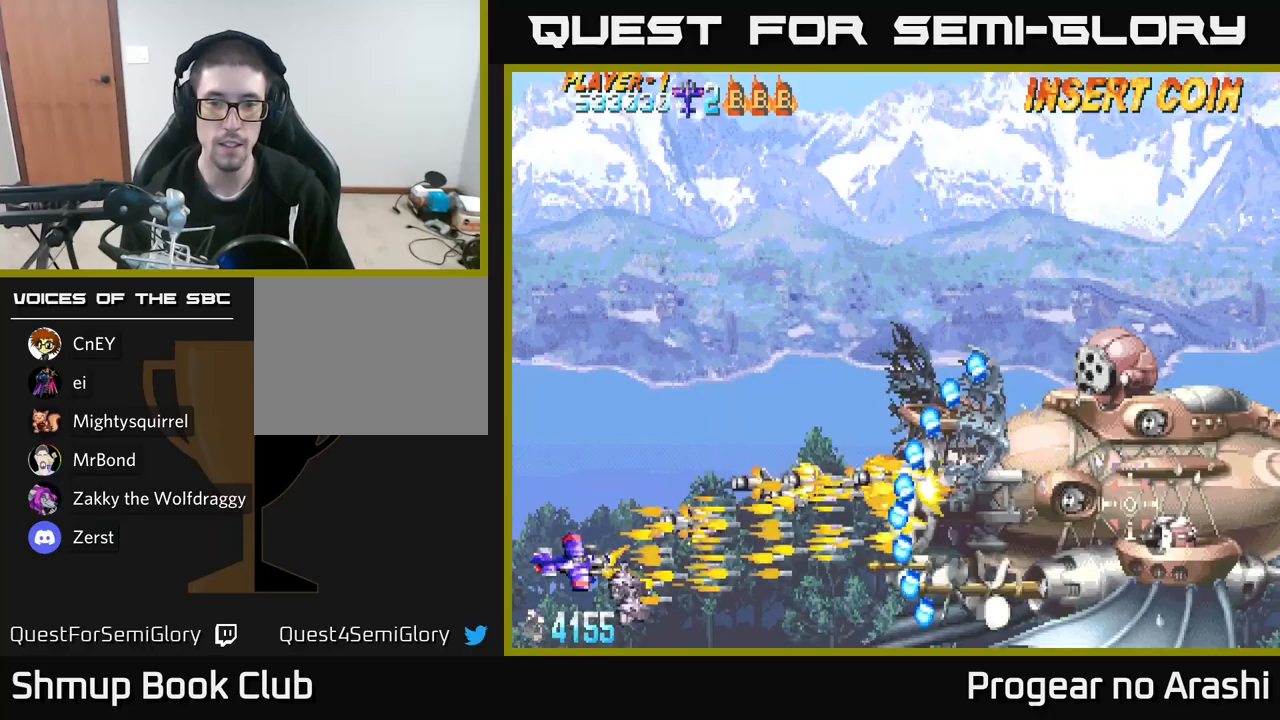
{"buttons": ["X", "DPAD_UP"], "left_stick": "center", "right_stick": "center", "events": [[67, "DPAD_DOWN", "up"], [100, "DPAD_LEFT", "down"], [100, "DPAD_UP", "down"], [200, "DPAD_LEFT", "up"], [400, "DPAD_LEFT", "down"], [500, "DPAD_LEFT", "up"]]}
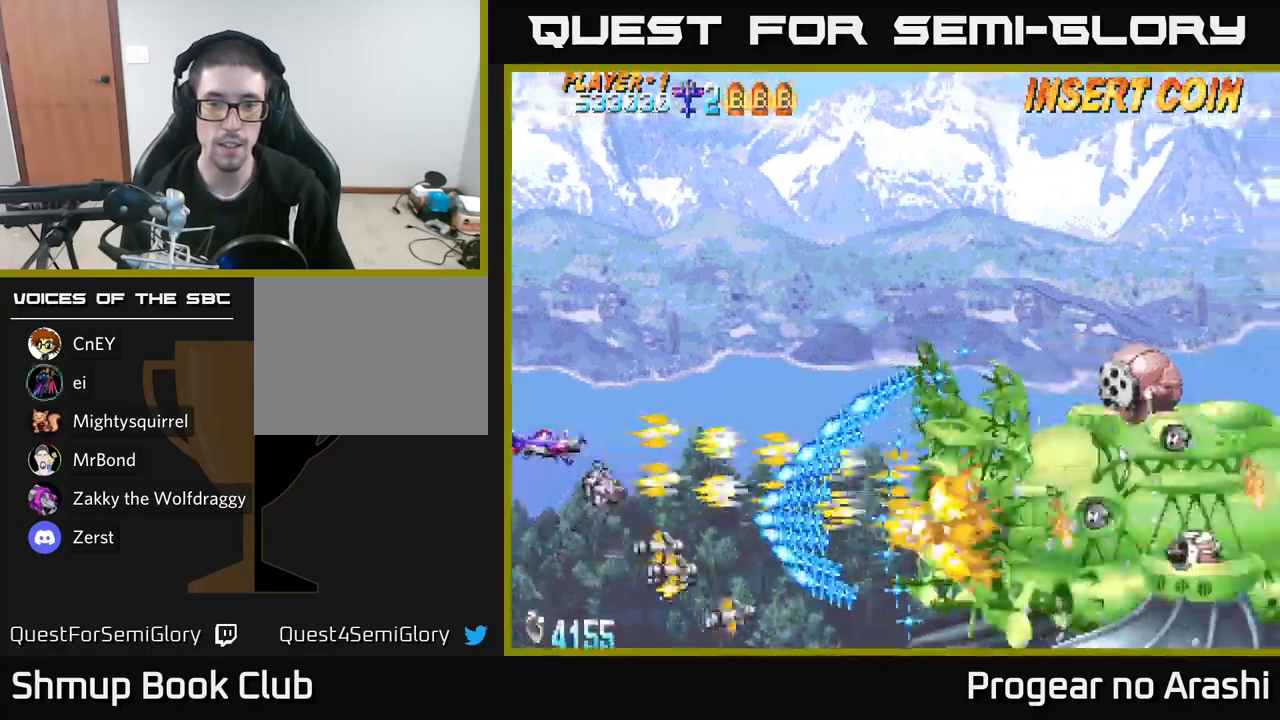
{"buttons": ["X", "DPAD_UP", "DPAD_RIGHT"], "left_stick": "center", "right_stick": "center", "events": [[33, "DPAD_UP", "up"], [83, "DPAD_DOWN", "down"], [183, "DPAD_DOWN", "up"], [183, "DPAD_LEFT", "down"], [200, "DPAD_UP", "down"], [217, "DPAD_LEFT", "up"], [400, "DPAD_RIGHT", "down"]]}
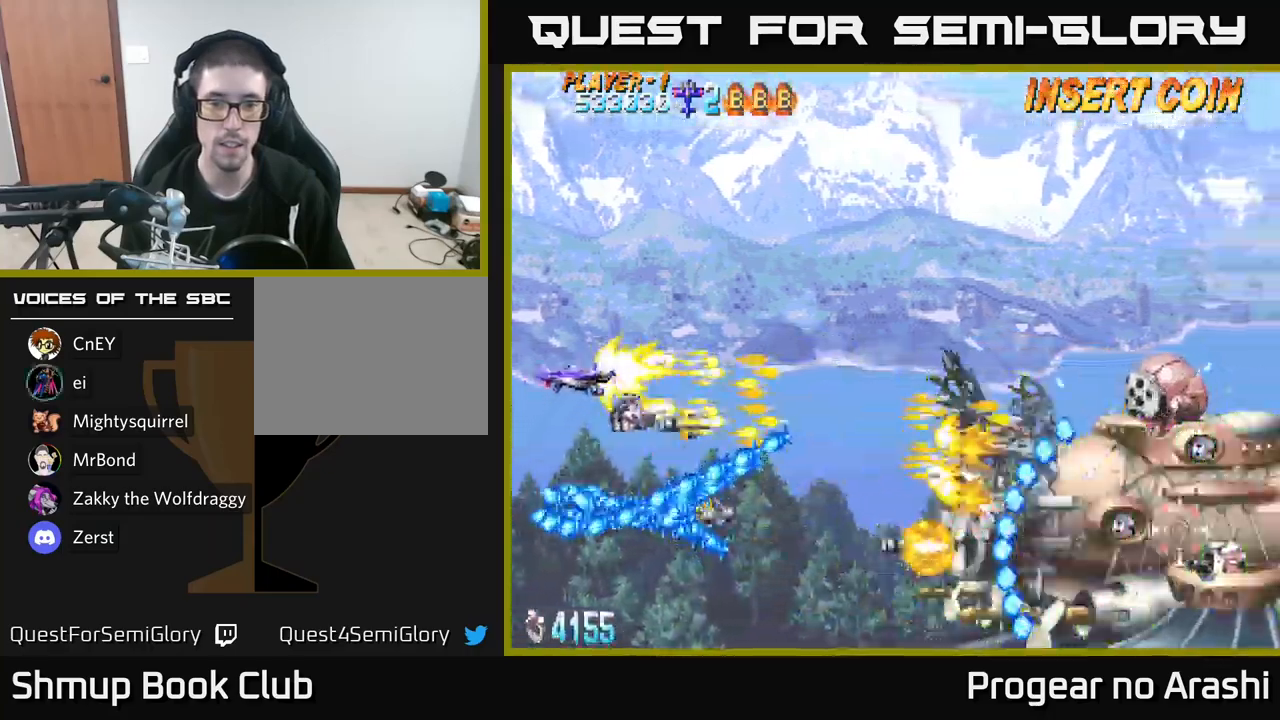
{"buttons": ["X", "DPAD_UP", "DPAD_RIGHT"], "left_stick": "center", "right_stick": "center", "events": [[150, "DPAD_UP", "up"], [250, "DPAD_DOWN", "down"], [333, "DPAD_DOWN", "up"], [383, "DPAD_UP", "down"]]}
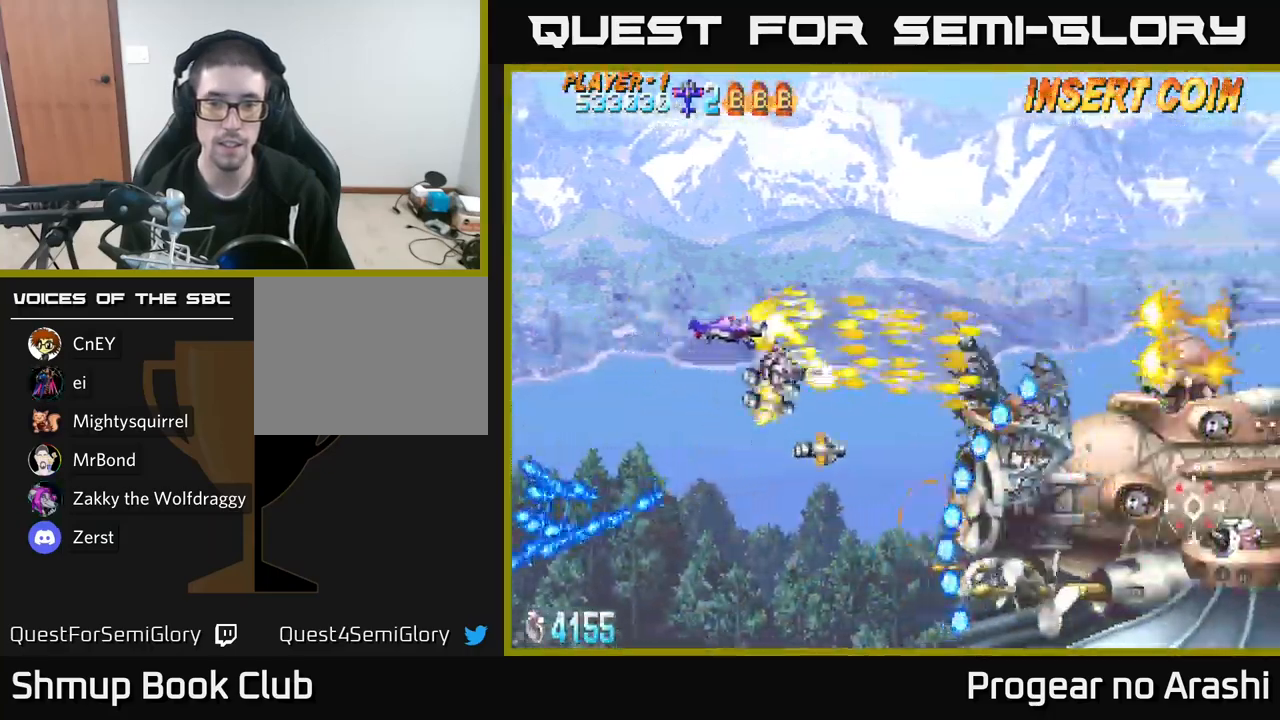
{"buttons": ["X", "DPAD_DOWN"], "left_stick": "center", "right_stick": "center", "events": [[367, "DPAD_UP", "up"], [450, "DPAD_DOWN", "down"], [483, "DPAD_RIGHT", "up"]]}
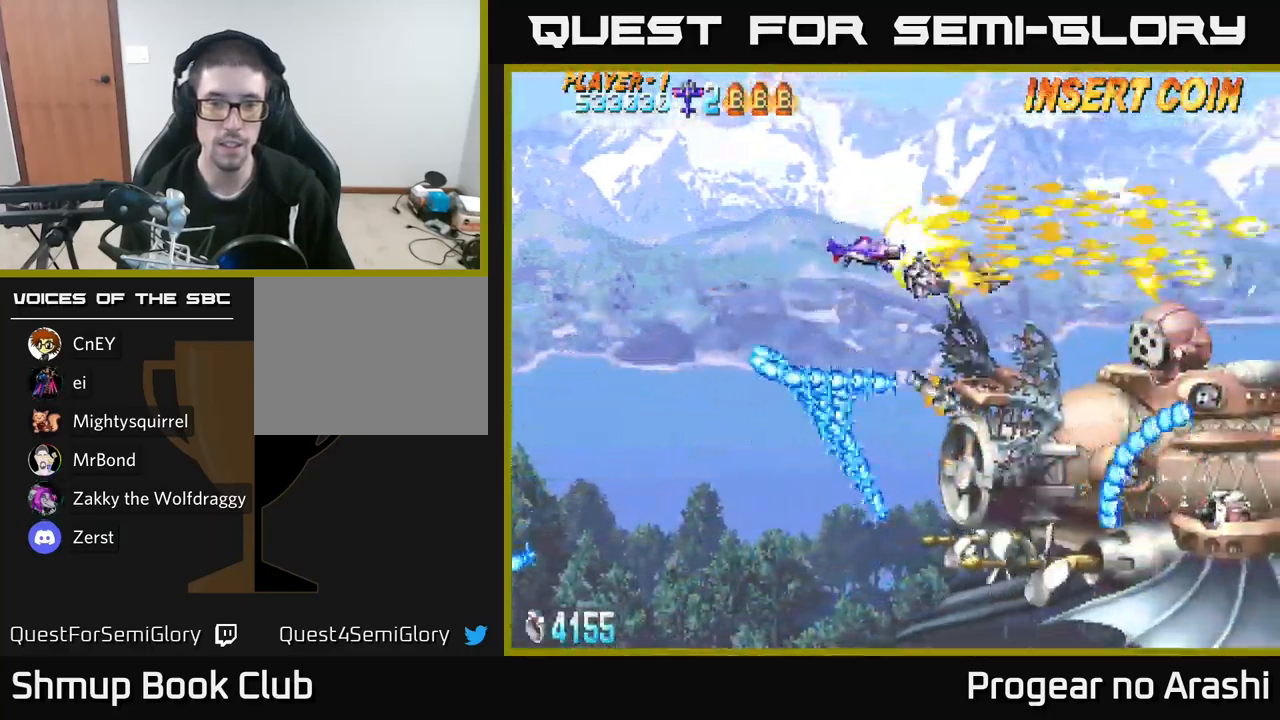
{"buttons": ["X"], "left_stick": "center", "right_stick": "center", "events": [[300, "DPAD_DOWN", "up"]]}
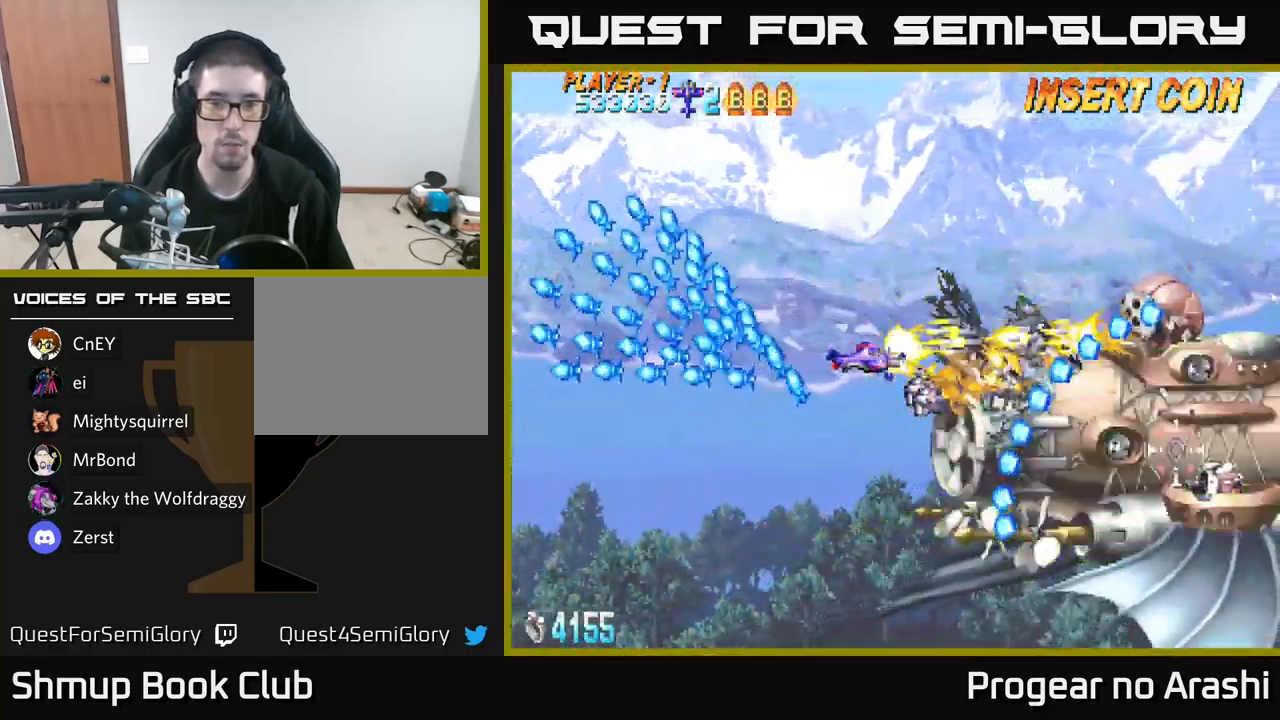
{"buttons": ["X", "DPAD_DOWN", "DPAD_LEFT"], "left_stick": "center", "right_stick": "center", "events": [[233, "DPAD_LEFT", "down"], [333, "DPAD_DOWN", "down"]]}
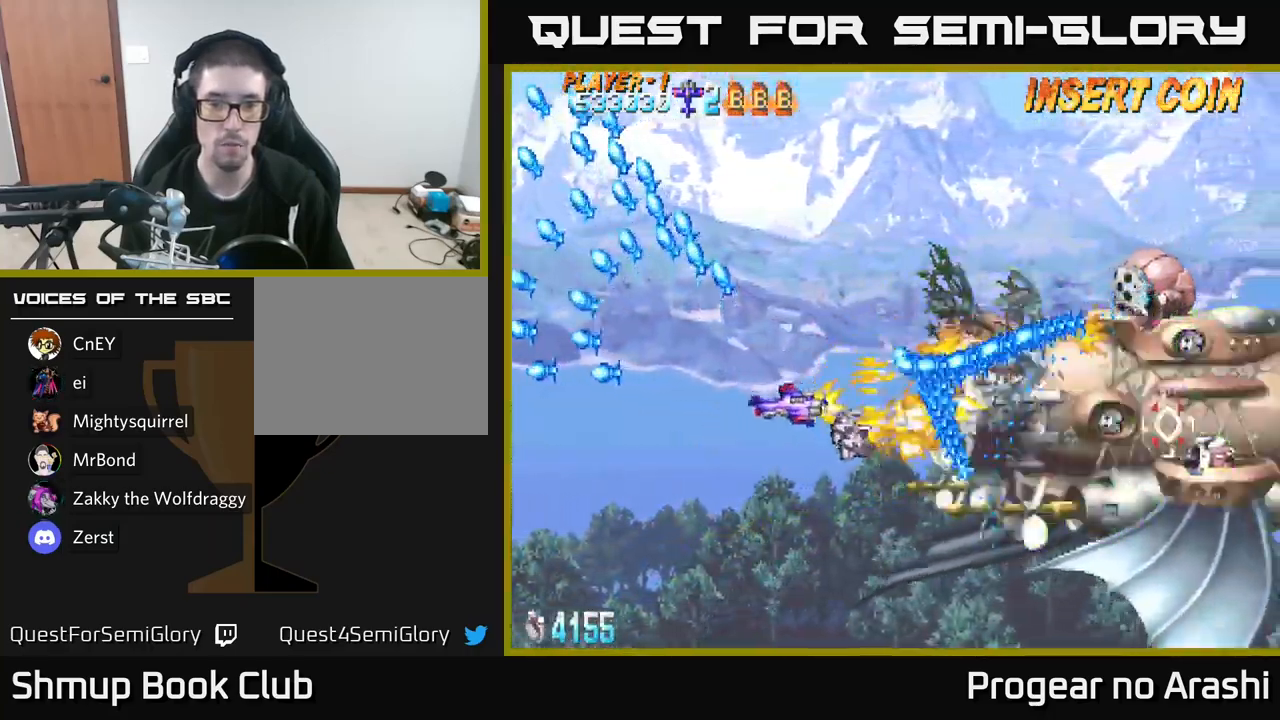
{"buttons": ["X", "DPAD_RIGHT"], "left_stick": "center", "right_stick": "center", "events": [[100, "DPAD_LEFT", "up"], [200, "DPAD_RIGHT", "down"], [333, "DPAD_RIGHT", "up"], [450, "DPAD_RIGHT", "down"], [500, "DPAD_DOWN", "up"]]}
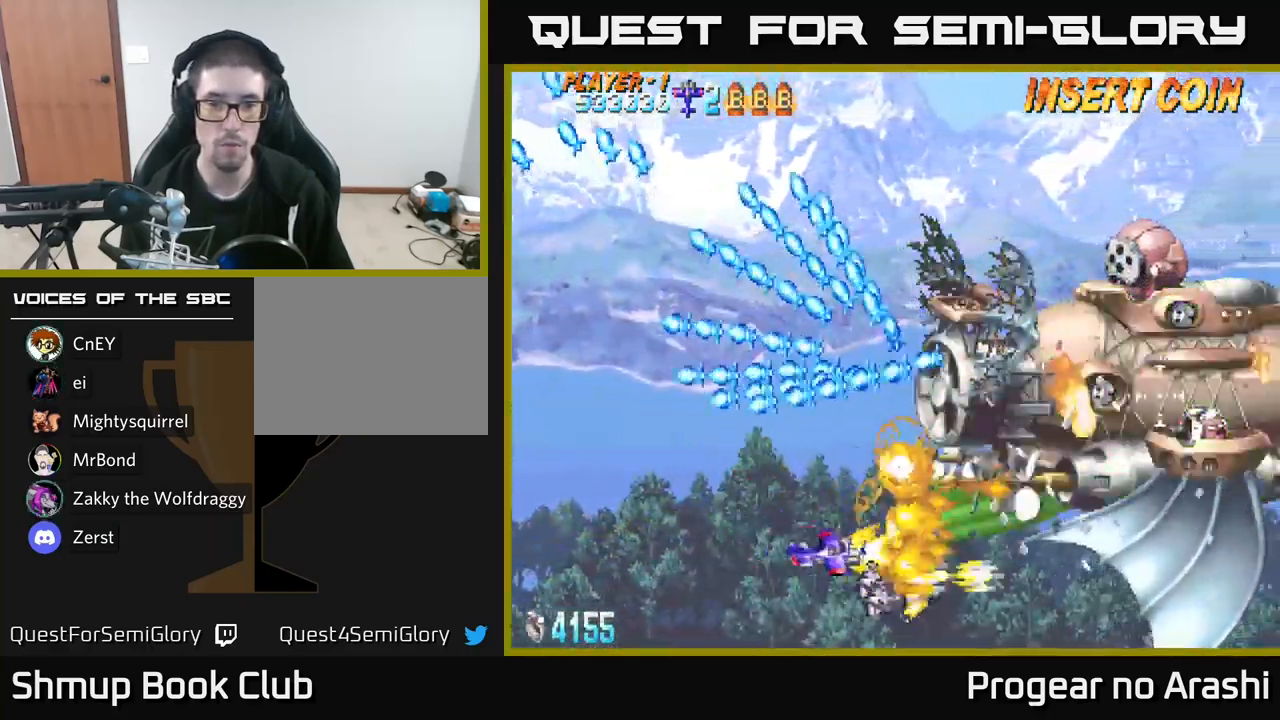
{"buttons": ["X"], "left_stick": "center", "right_stick": "center", "events": [[83, "DPAD_RIGHT", "up"], [300, "DPAD_RIGHT", "down"], [500, "DPAD_RIGHT", "up"]]}
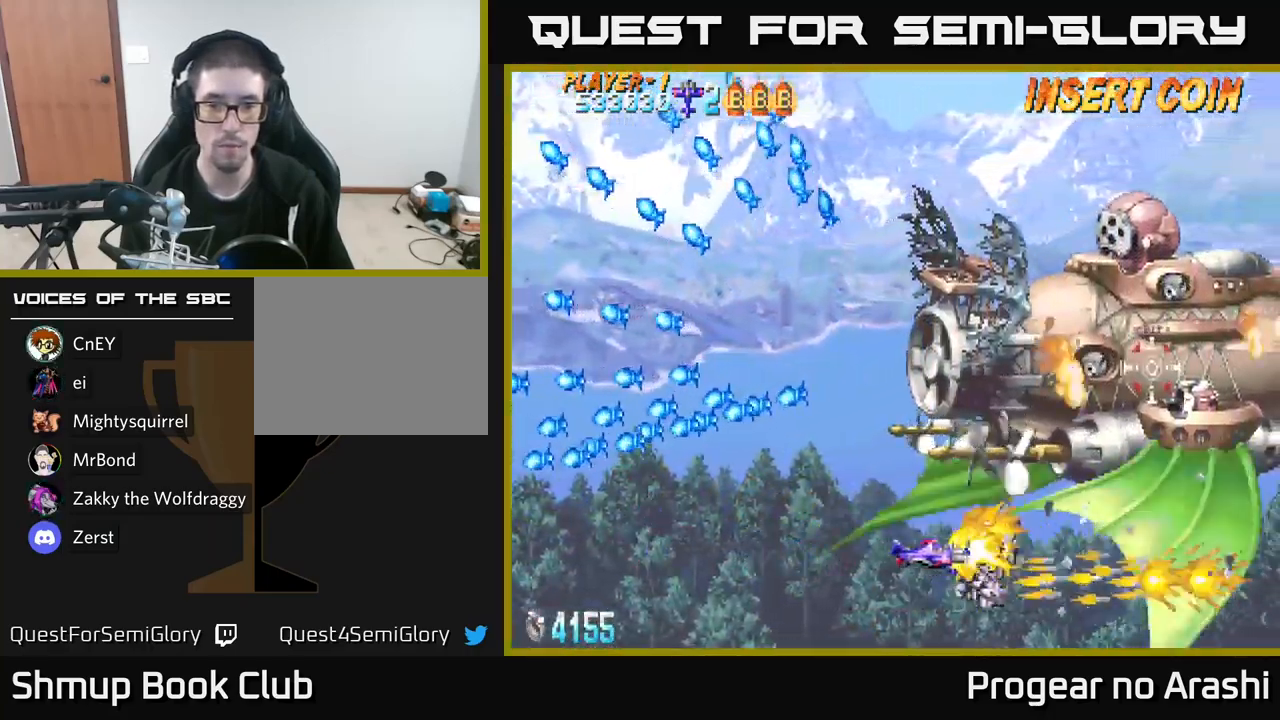
{"buttons": ["X", "DPAD_LEFT"], "left_stick": "center", "right_stick": "center", "events": [[333, "DPAD_LEFT", "down"]]}
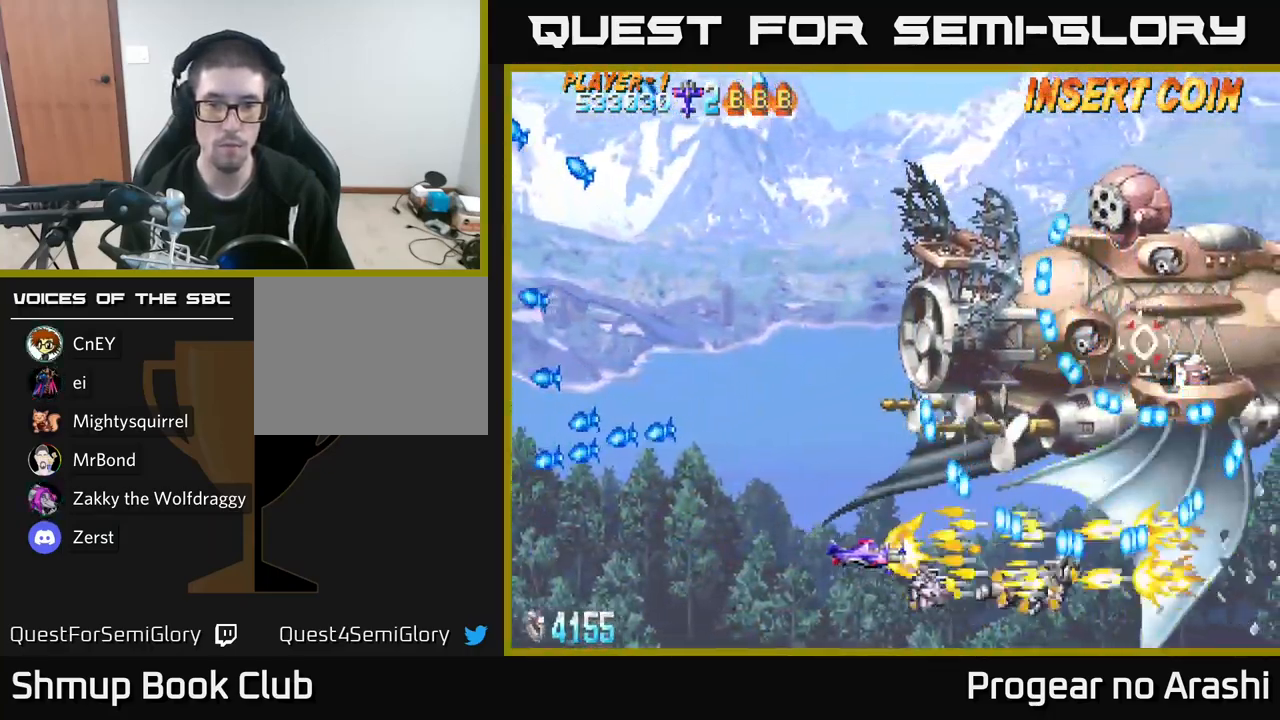
{"buttons": ["X", "DPAD_UP", "DPAD_LEFT"], "left_stick": "center", "right_stick": "center", "events": [[400, "DPAD_UP", "down"]]}
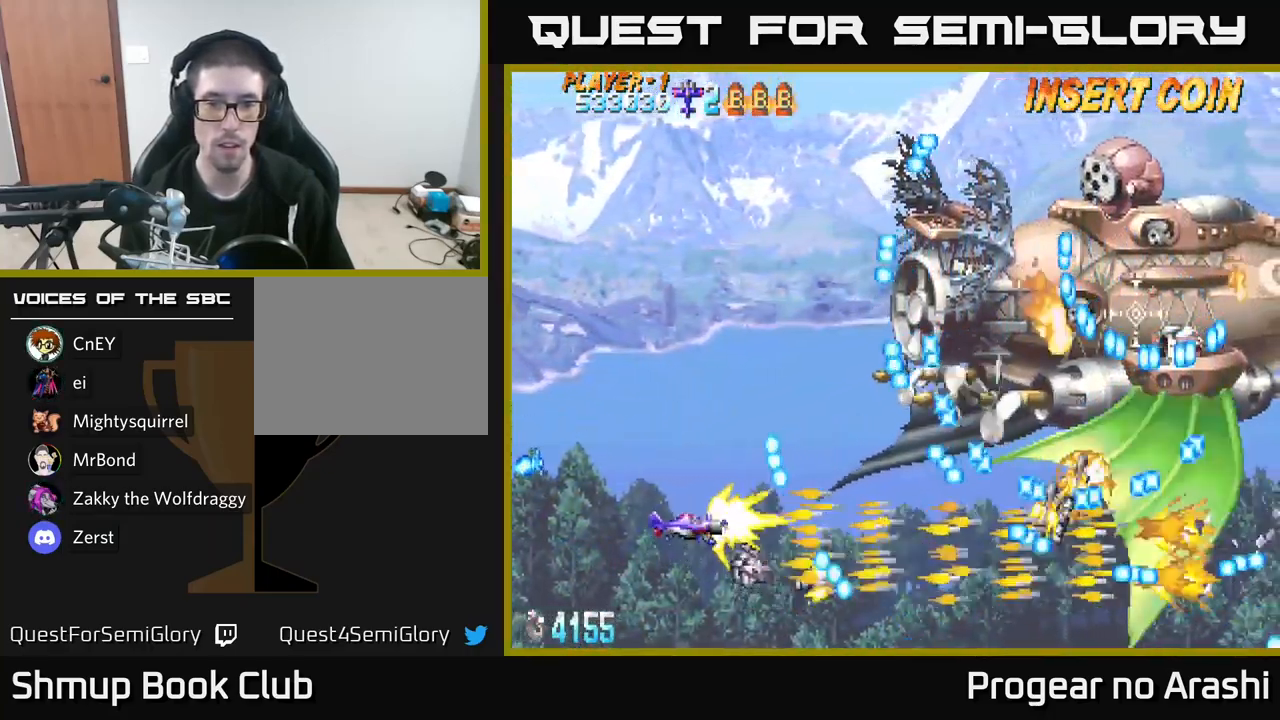
{"buttons": ["X", "DPAD_UP"], "left_stick": "center", "right_stick": "center", "events": [[433, "DPAD_LEFT", "up"]]}
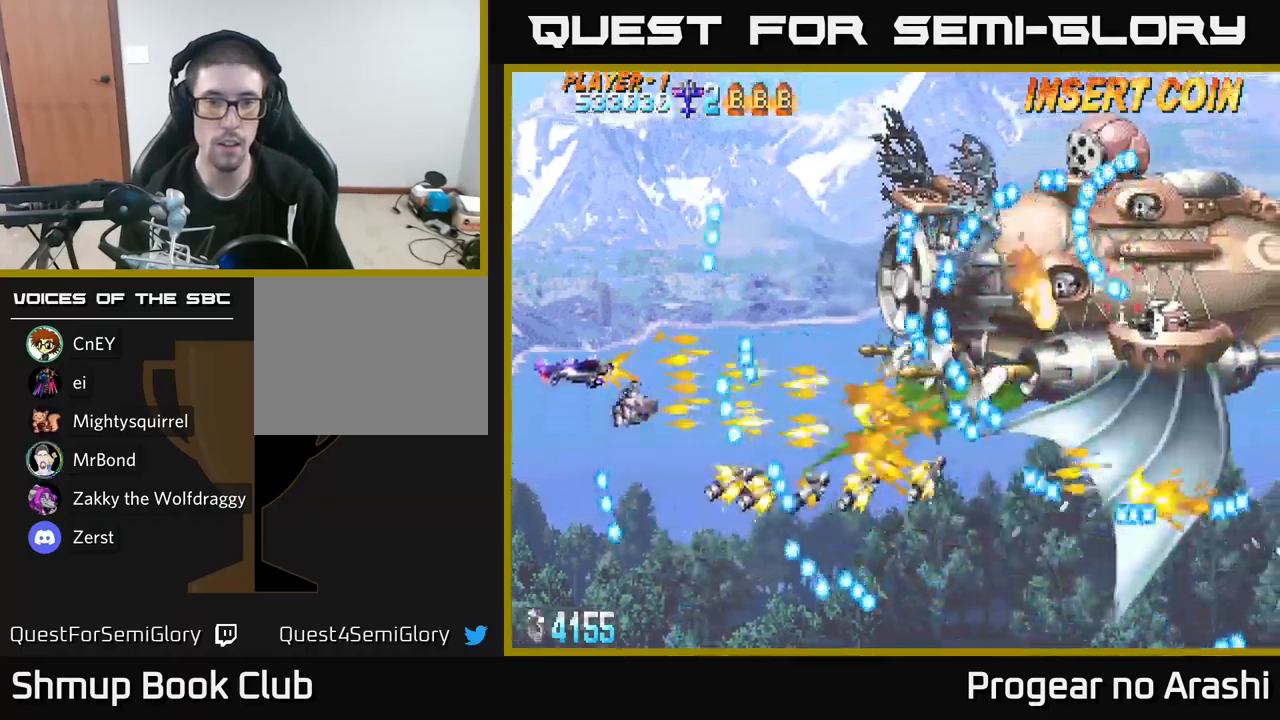
{"buttons": ["X"], "left_stick": "center", "right_stick": "center", "events": [[117, "DPAD_UP", "up"], [283, "DPAD_UP", "down"], [367, "DPAD_UP", "up"]]}
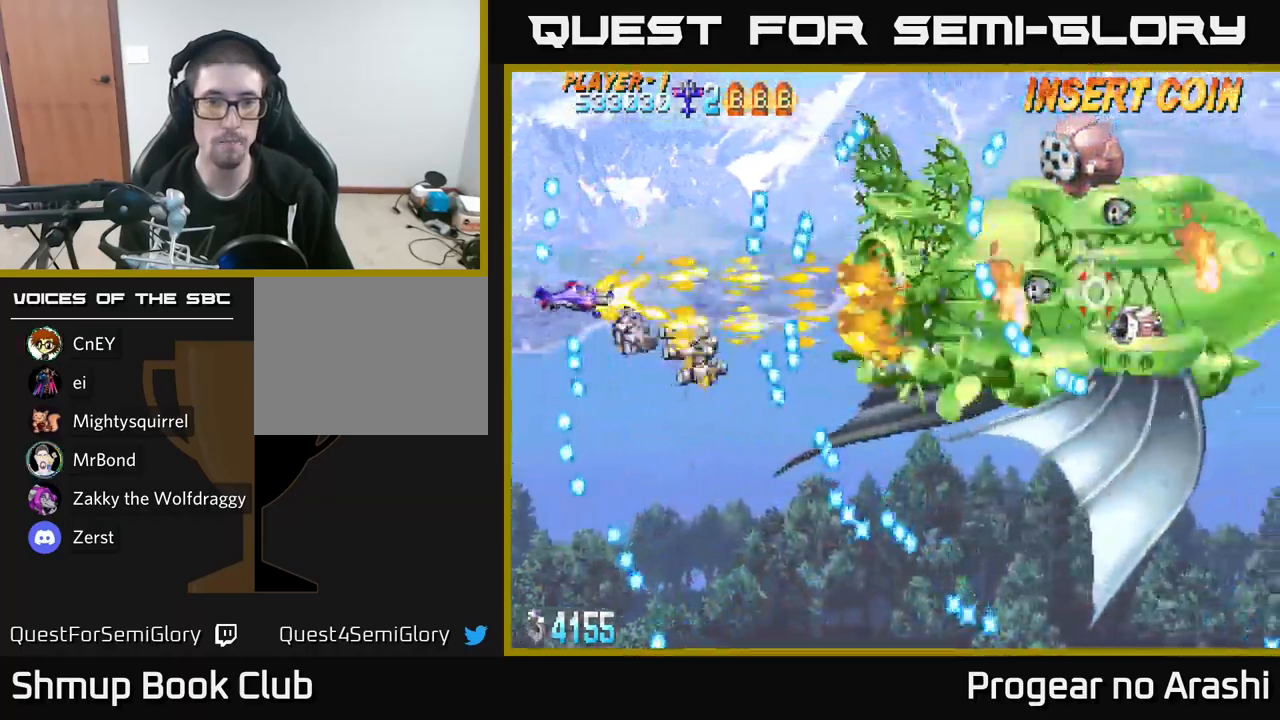
{"buttons": ["X", "DPAD_RIGHT"], "left_stick": "center", "right_stick": "center", "events": [[217, "DPAD_RIGHT", "down"]]}
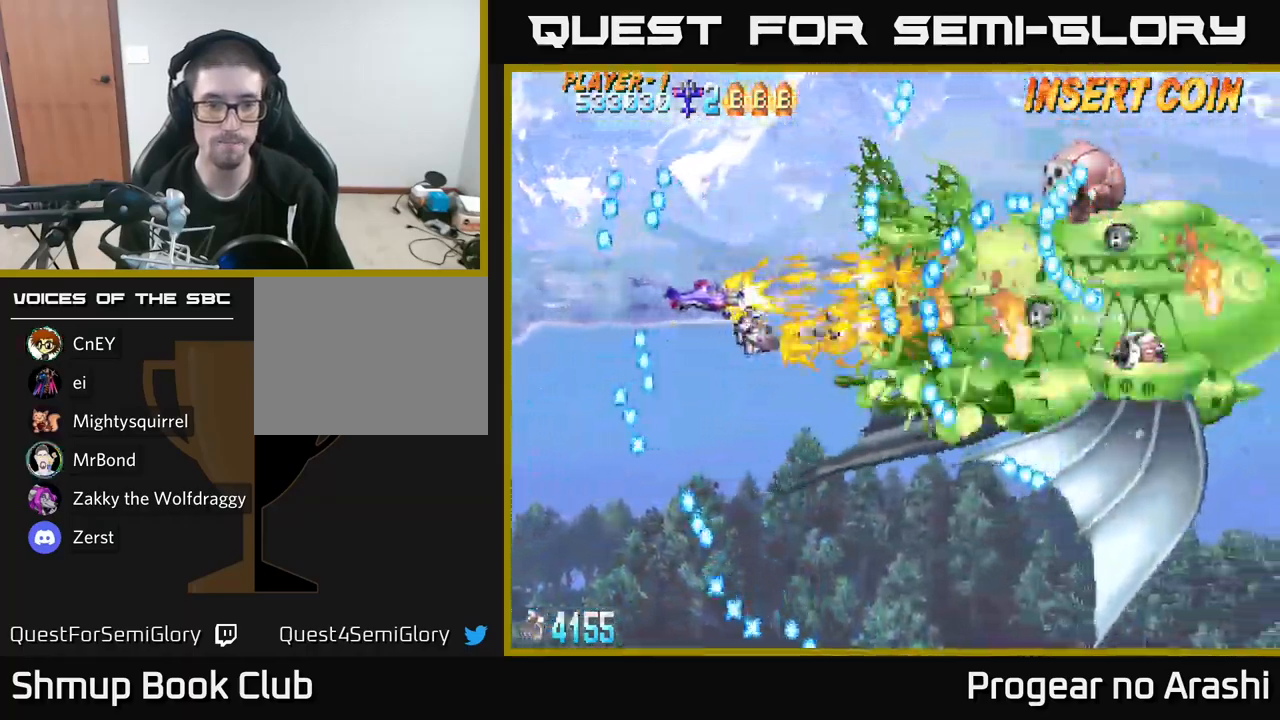
{"buttons": ["X", "DPAD_DOWN"], "left_stick": "center", "right_stick": "center", "events": [[50, "DPAD_RIGHT", "up"], [183, "DPAD_LEFT", "down"], [300, "DPAD_DOWN", "down"], [350, "DPAD_LEFT", "up"]]}
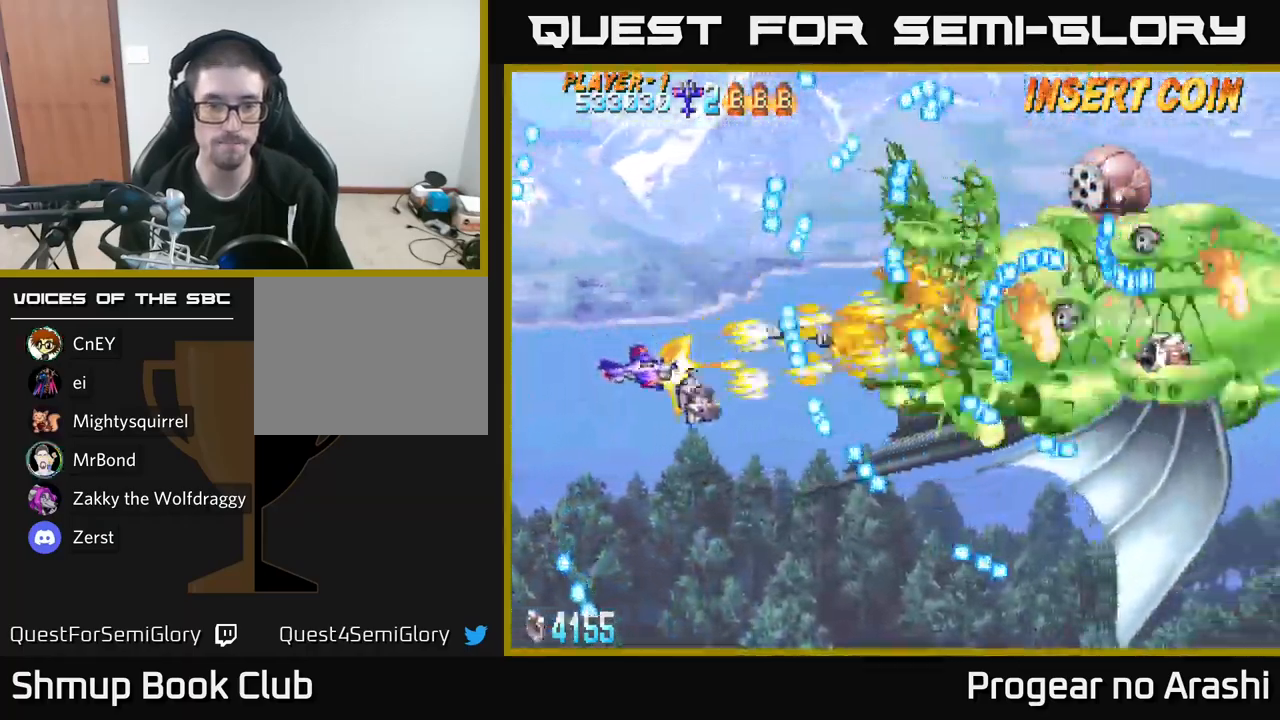
{"buttons": ["X", "DPAD_DOWN"], "left_stick": "center", "right_stick": "center", "events": [[117, "DPAD_DOWN", "up"], [483, "DPAD_DOWN", "down"]]}
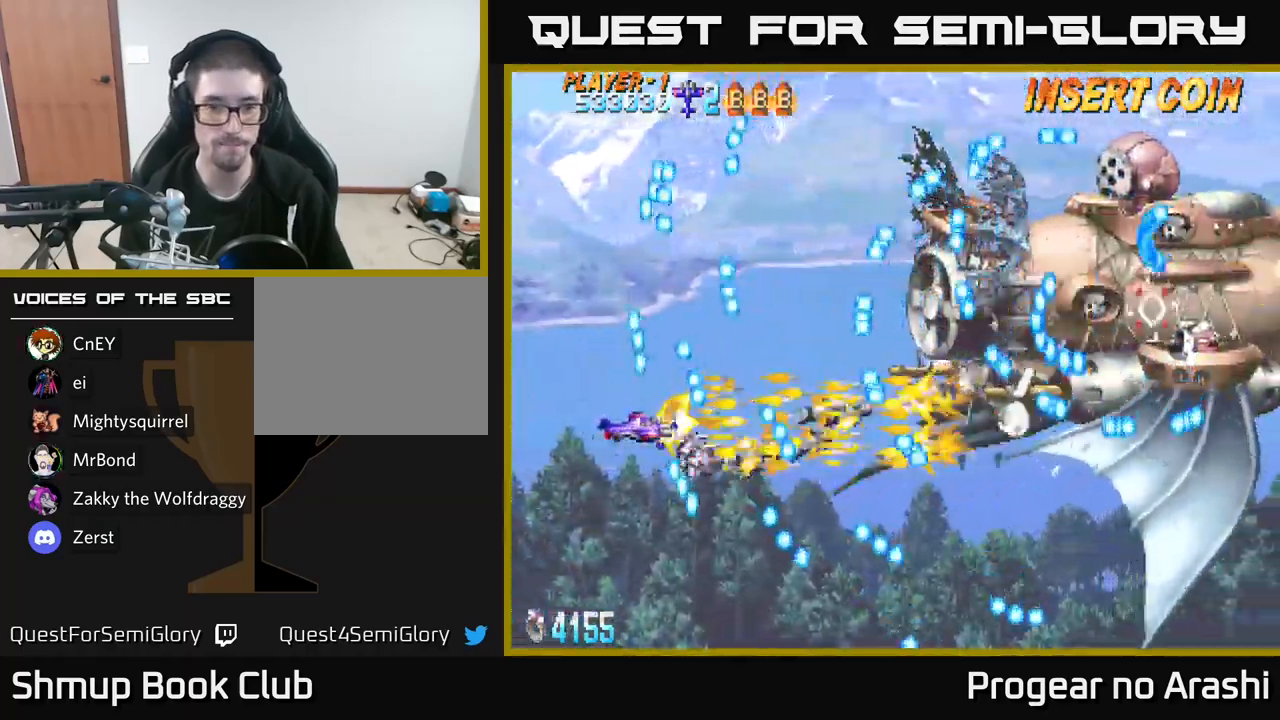
{"buttons": ["X", "DPAD_DOWN"], "left_stick": "center", "right_stick": "center", "events": [[50, "DPAD_DOWN", "up"], [467, "DPAD_DOWN", "down"]]}
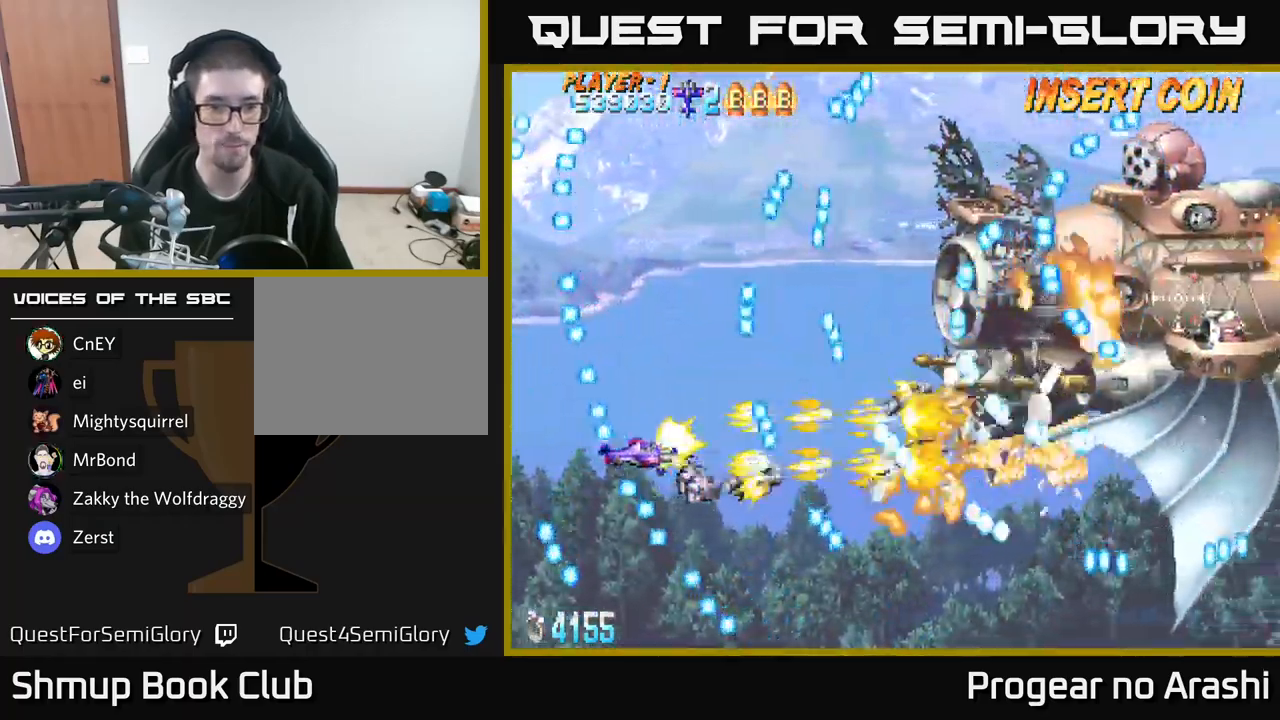
{"buttons": ["X"], "left_stick": "center", "right_stick": "center", "events": [[17, "DPAD_DOWN", "up"], [183, "DPAD_DOWN", "down"], [367, "DPAD_RIGHT", "down"], [383, "DPAD_DOWN", "up"], [400, "DPAD_DOWN", "down"], [450, "DPAD_DOWN", "up"], [450, "DPAD_RIGHT", "up"]]}
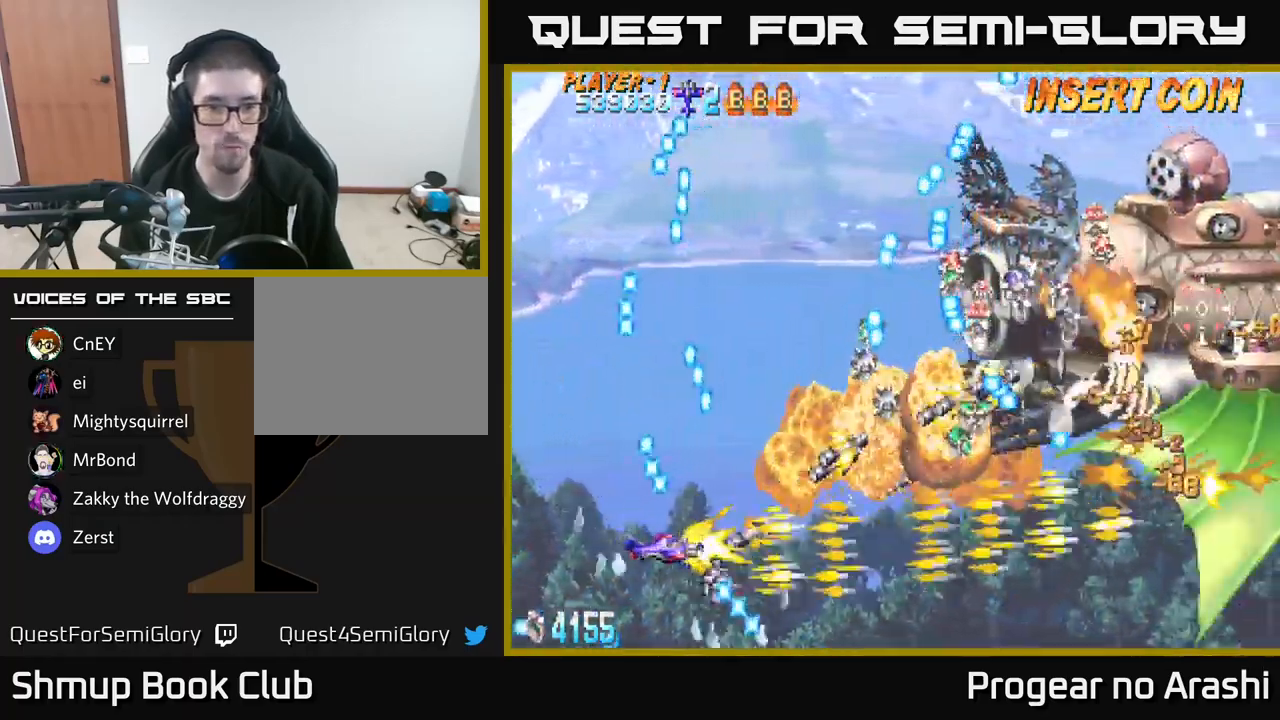
{"buttons": ["A"], "left_stick": "center", "right_stick": "center", "events": [[67, "A", "down"], [117, "X", "up"], [200, "DPAD_UP", "down"], [317, "DPAD_UP", "up"]]}
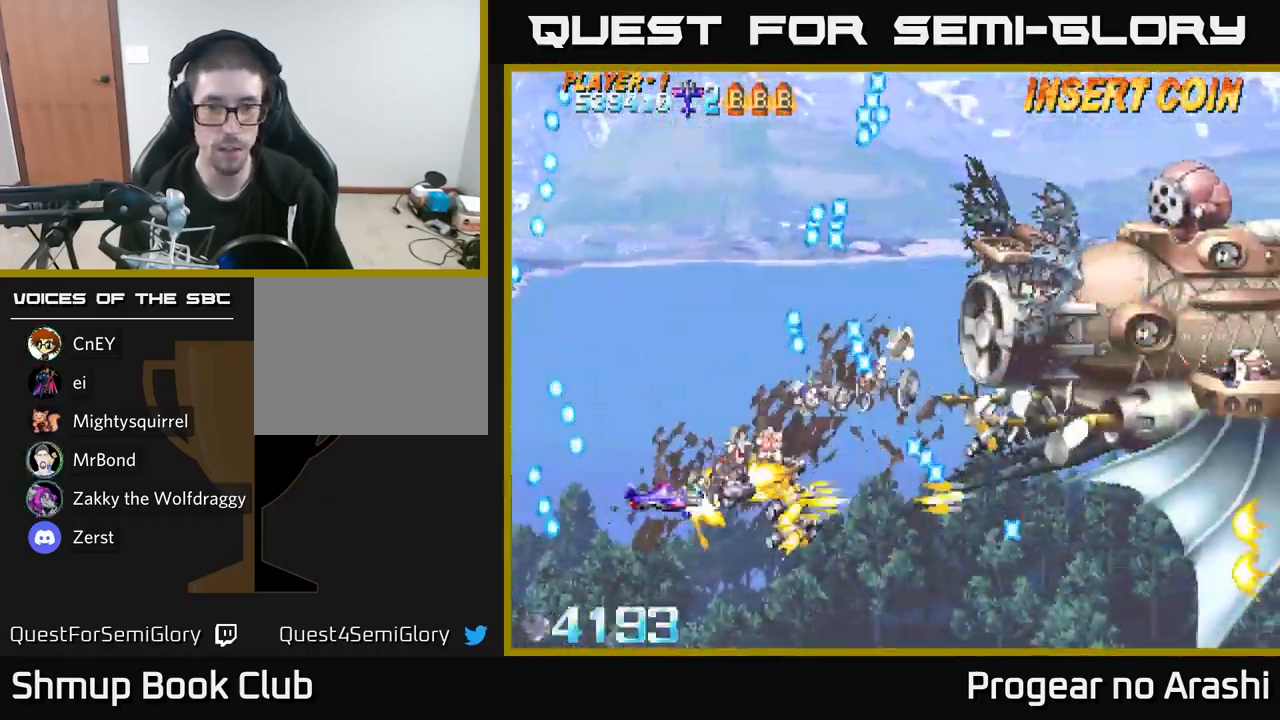
{"buttons": ["X", "DPAD_UP", "DPAD_RIGHT"], "left_stick": "center", "right_stick": "center", "events": [[83, "DPAD_DOWN", "down"], [83, "X", "down"], [100, "A", "up"], [233, "DPAD_RIGHT", "down"], [250, "DPAD_DOWN", "up"], [300, "DPAD_RIGHT", "up"], [300, "DPAD_UP", "down"], [467, "DPAD_RIGHT", "down"]]}
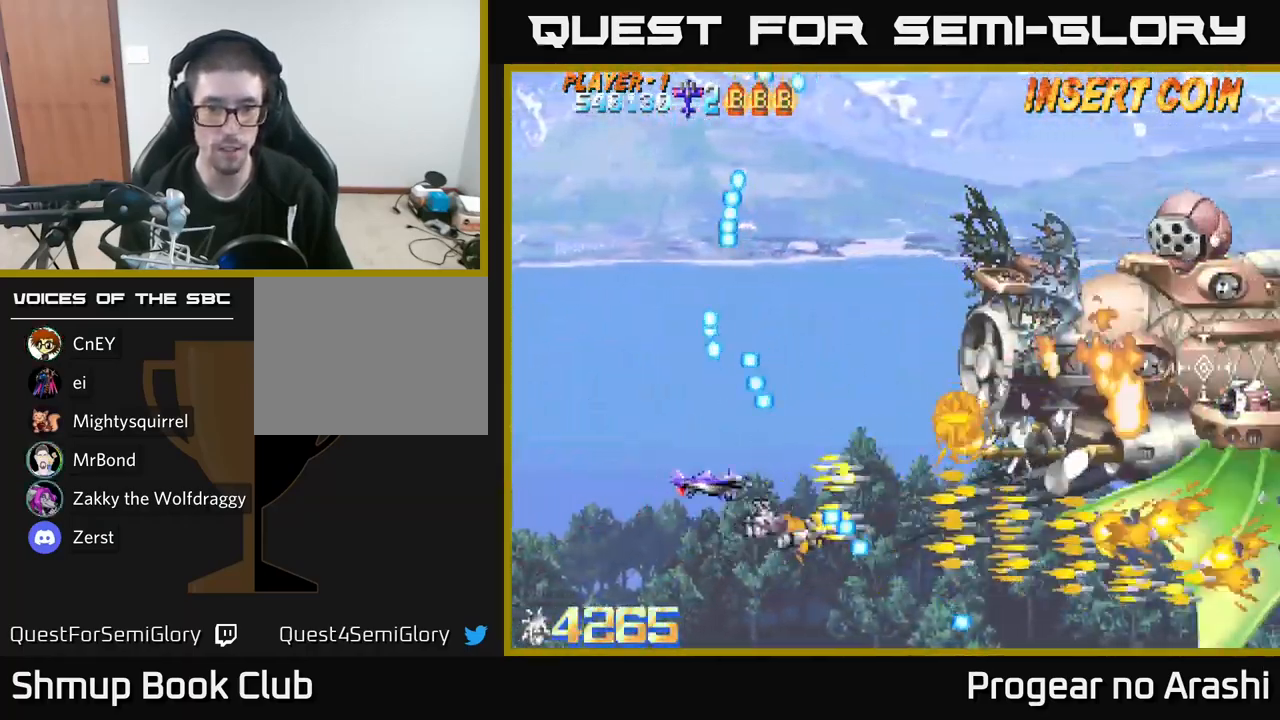
{"buttons": ["X", "DPAD_DOWN", "DPAD_RIGHT"], "left_stick": "center", "right_stick": "center", "events": [[67, "DPAD_UP", "up"], [100, "DPAD_UP", "down"], [183, "DPAD_UP", "up"], [317, "DPAD_DOWN", "down"]]}
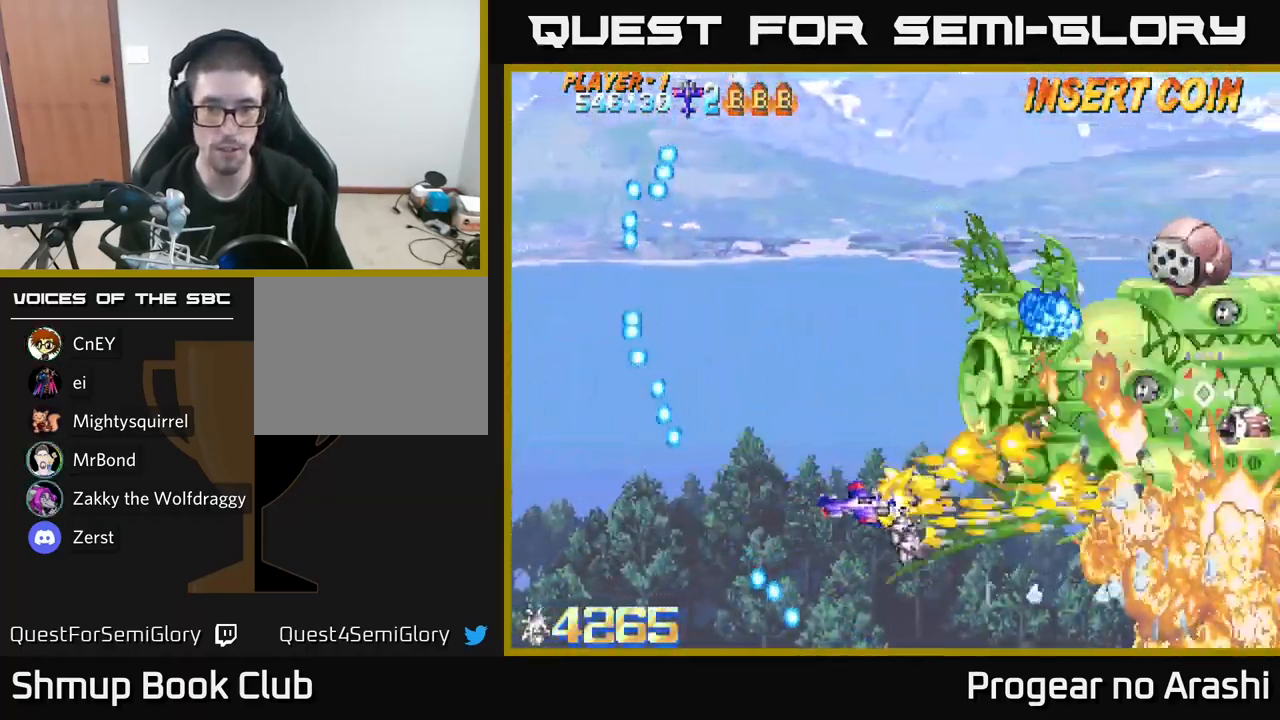
{"buttons": ["A"], "left_stick": "center", "right_stick": "center", "events": [[300, "DPAD_RIGHT", "up"], [317, "A", "down"], [350, "DPAD_DOWN", "up"], [350, "DPAD_LEFT", "down"], [350, "X", "up"], [500, "DPAD_LEFT", "up"]]}
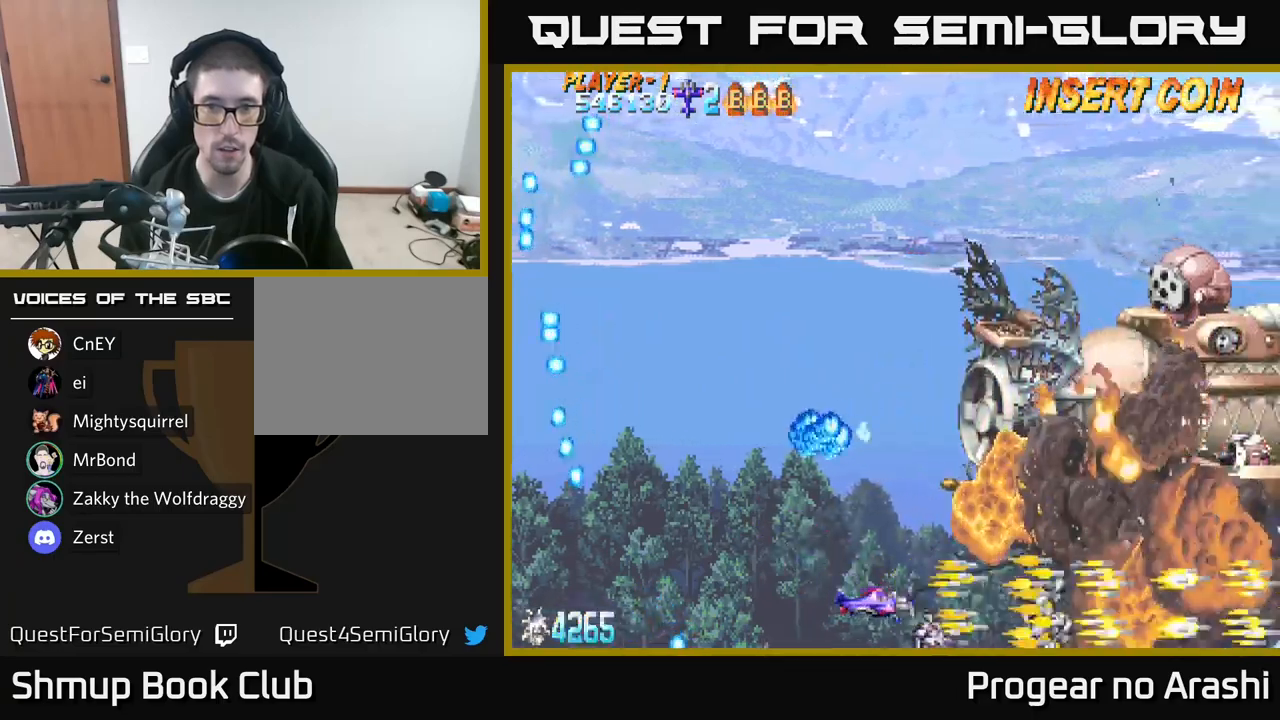
{"buttons": ["A", "DPAD_UP"], "left_stick": "center", "right_stick": "center", "events": [[67, "DPAD_UP", "down"], [84, "DPAD_LEFT", "down"], [250, "DPAD_LEFT", "up"]]}
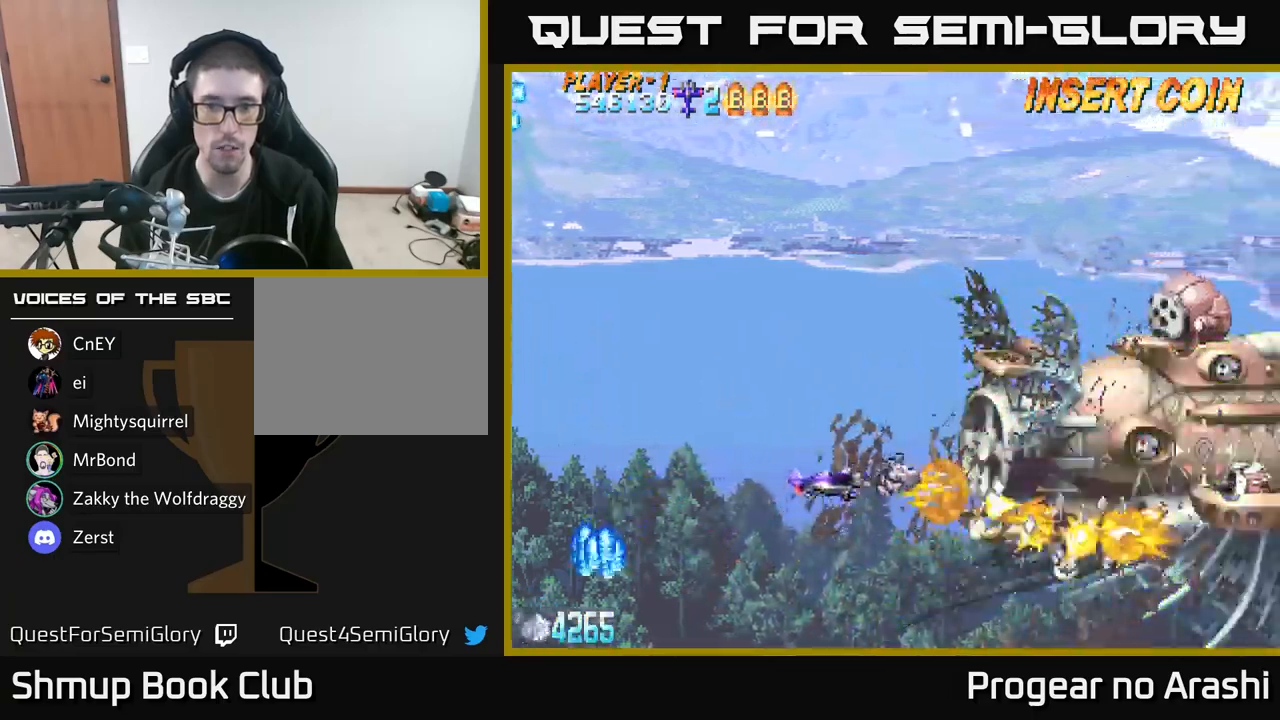
{"buttons": ["X"], "left_stick": "center", "right_stick": "center", "events": [[117, "X", "down"], [134, "A", "up"], [134, "DPAD_UP", "up"], [150, "DPAD_RIGHT", "down"], [284, "DPAD_RIGHT", "up"], [400, "DPAD_LEFT", "down"], [484, "DPAD_LEFT", "up"]]}
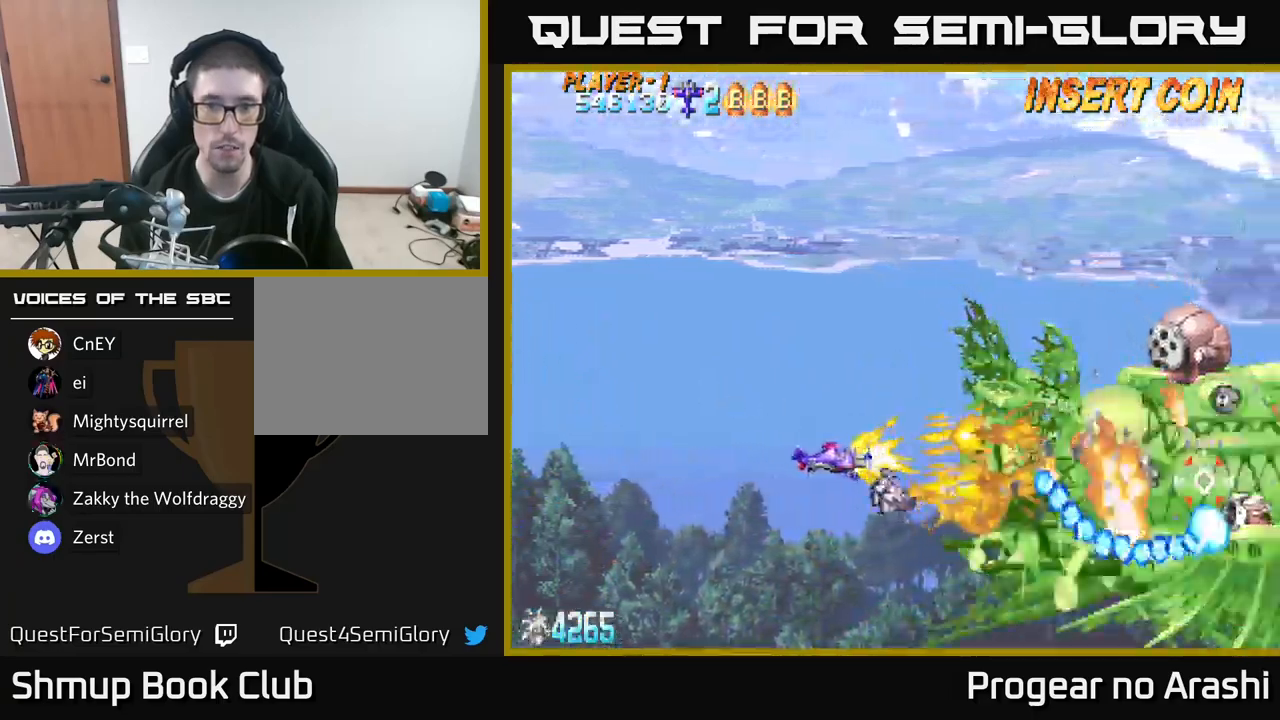
{"buttons": ["X", "DPAD_LEFT"], "left_stick": "center", "right_stick": "center", "events": [[417, "DPAD_LEFT", "down"]]}
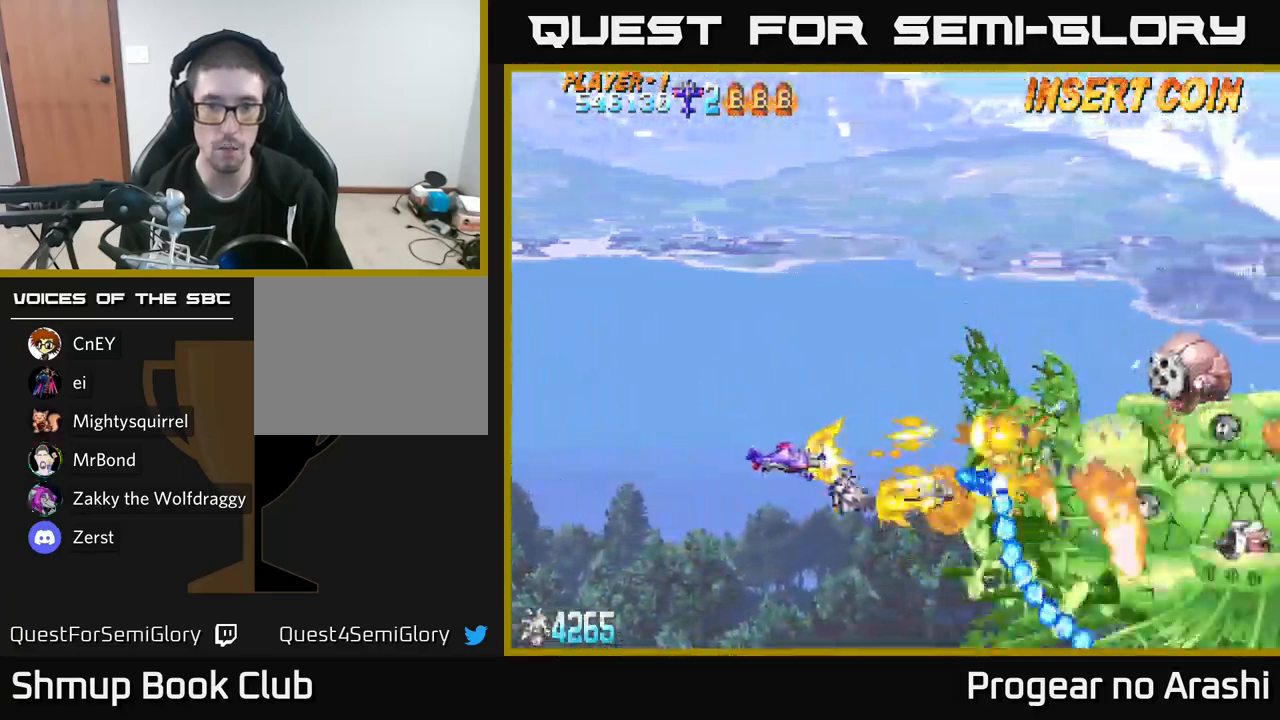
{"buttons": ["X", "DPAD_UP"], "left_stick": "center", "right_stick": "center", "events": [[317, "DPAD_UP", "down"], [384, "DPAD_LEFT", "up"]]}